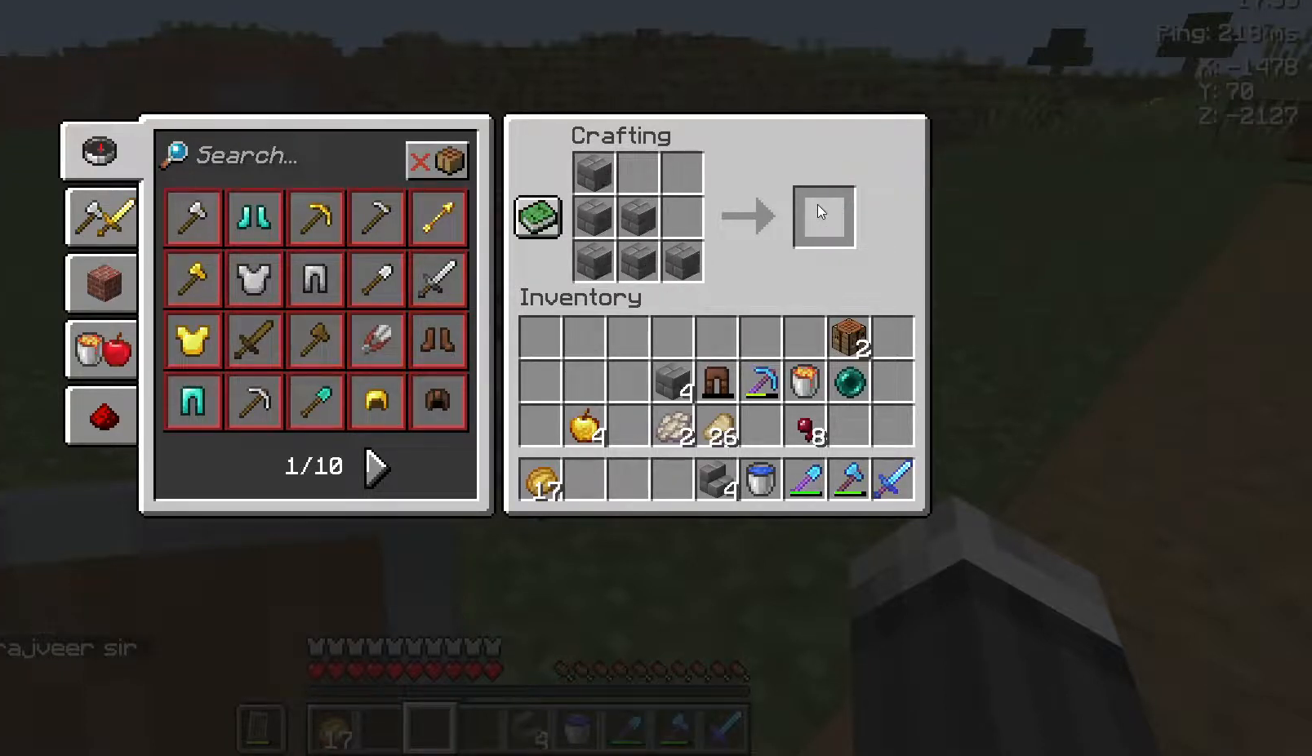
Gameplay with keyboard and mouse; each line is a JSON object with the keys and mouse buttons held at the frame after it. "events" lists presses ("down") and releases ("up") of "a", "d", "s", "space", "w", "mouse_left" and "mouse_right" between this image and that frame as [ms after this image, input, new state], when the widget could be followed in between. "mouse_left", "mouse_right" = the "left", "right" buttons of the "mouse" list. No other keys are recorded. Fast repeated clicks can show as one long hold. Not read: mouse_move.
{"keys": [], "mouse": []}
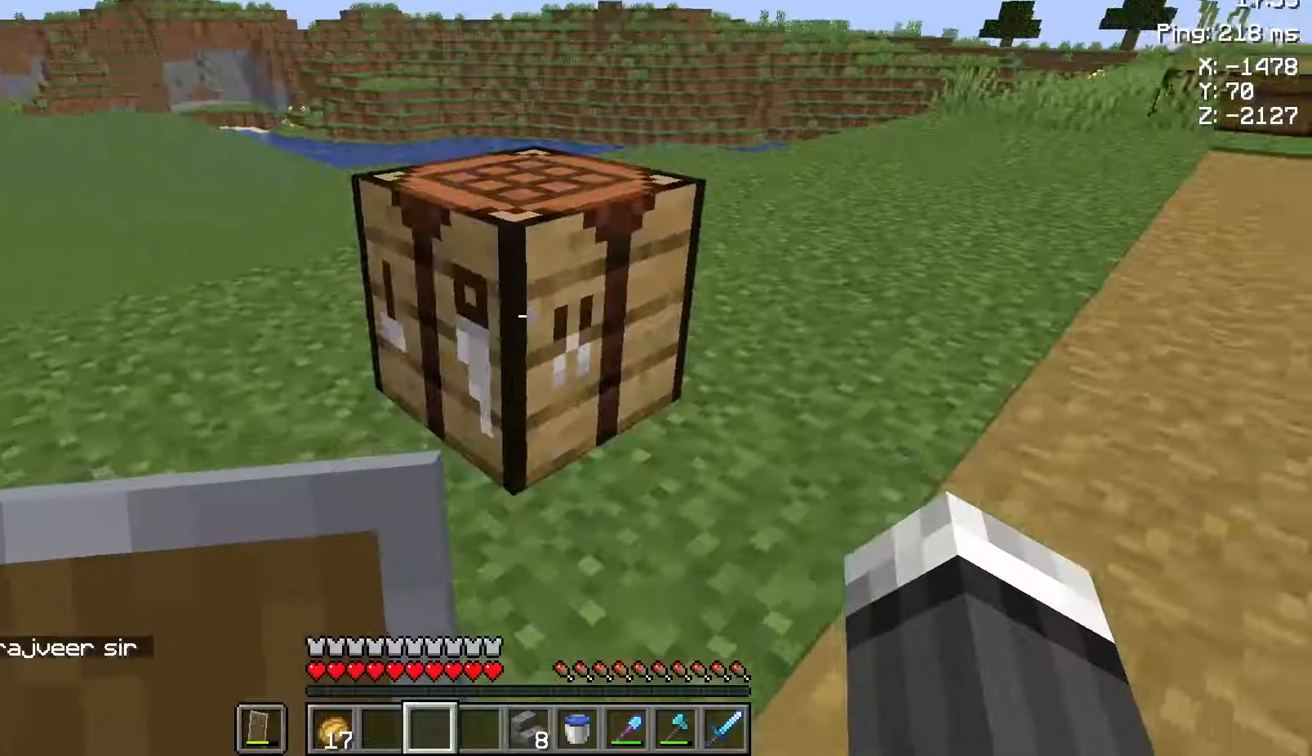
{"keys": ["w"], "mouse": [], "events": [[50, "w", "down"]]}
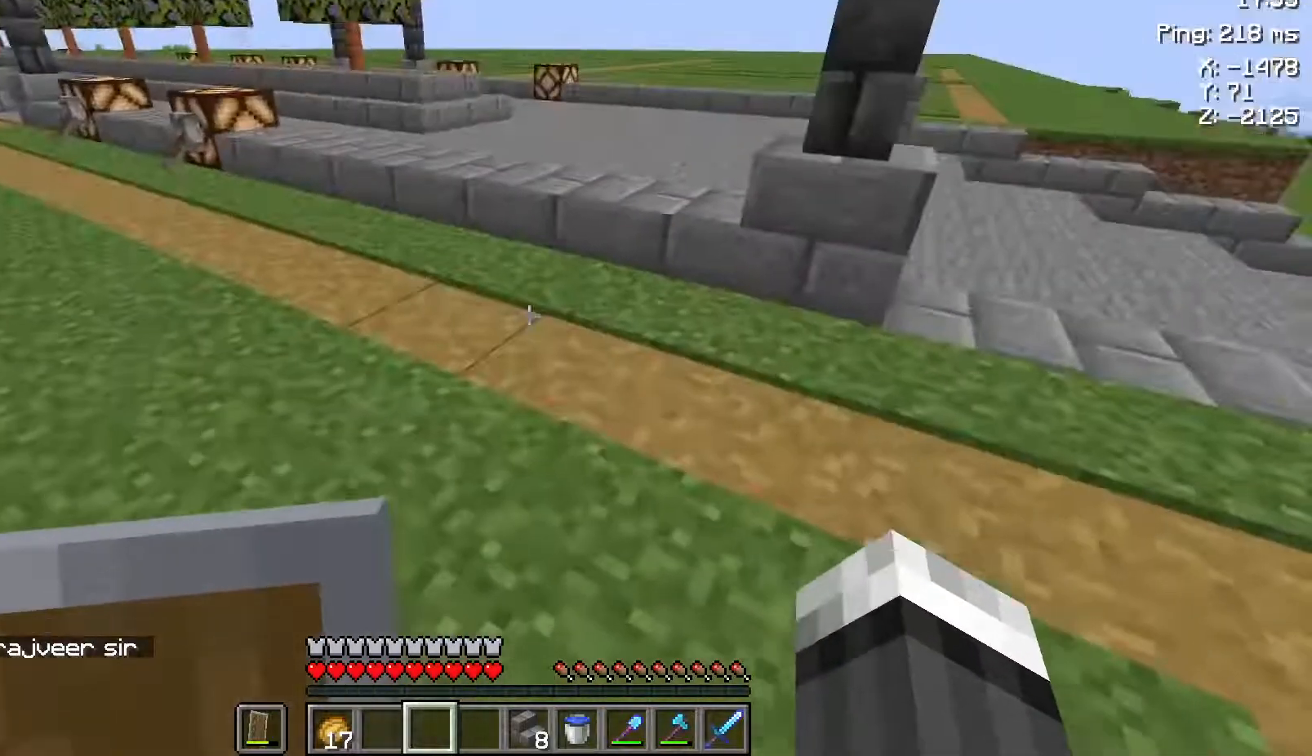
{"keys": ["w"], "mouse": [], "events": []}
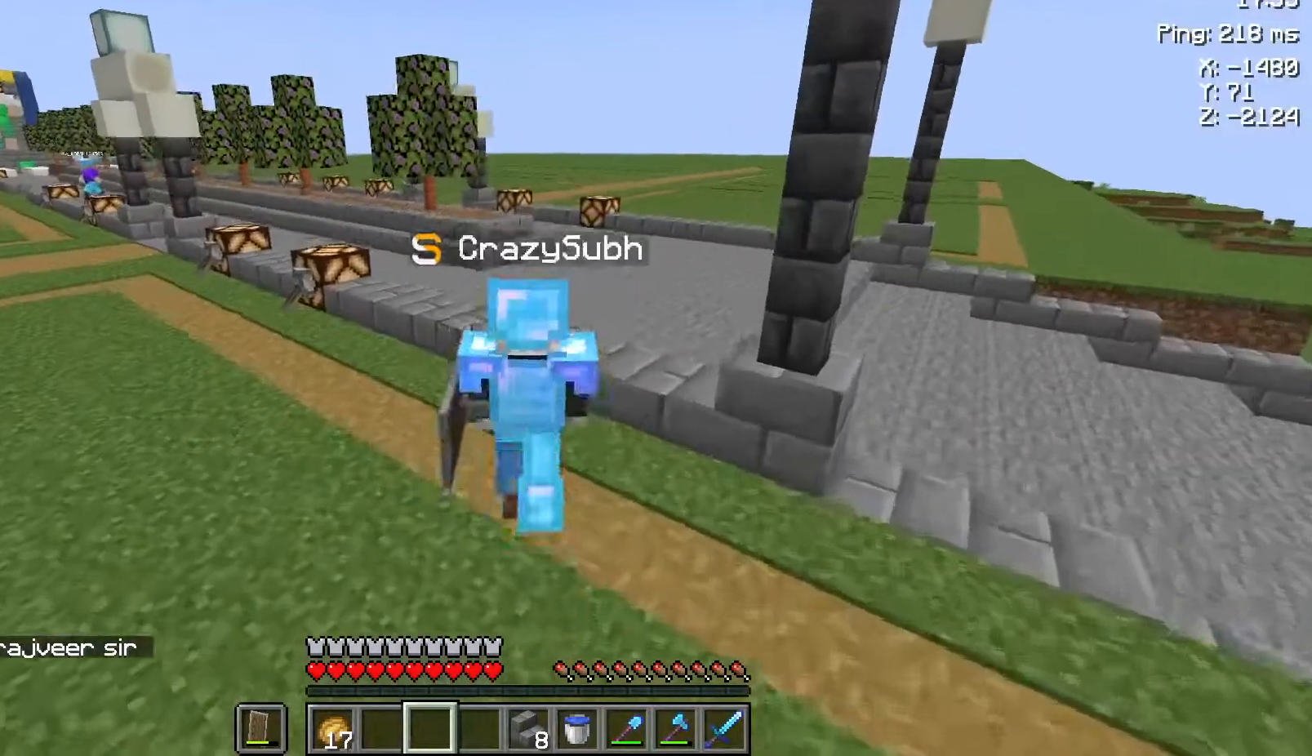
{"keys": ["d"], "mouse": [], "events": [[183, "w", "up"], [400, "d", "down"]]}
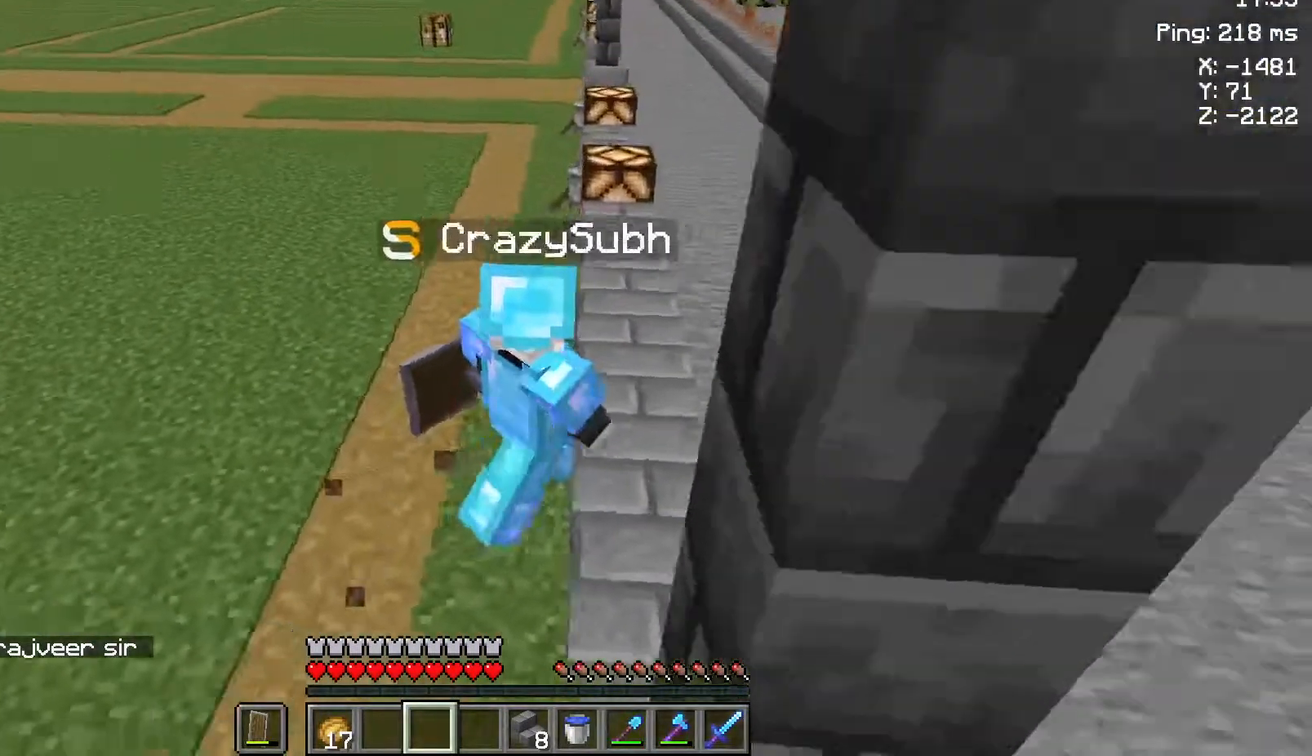
{"keys": ["d"], "mouse": [], "events": []}
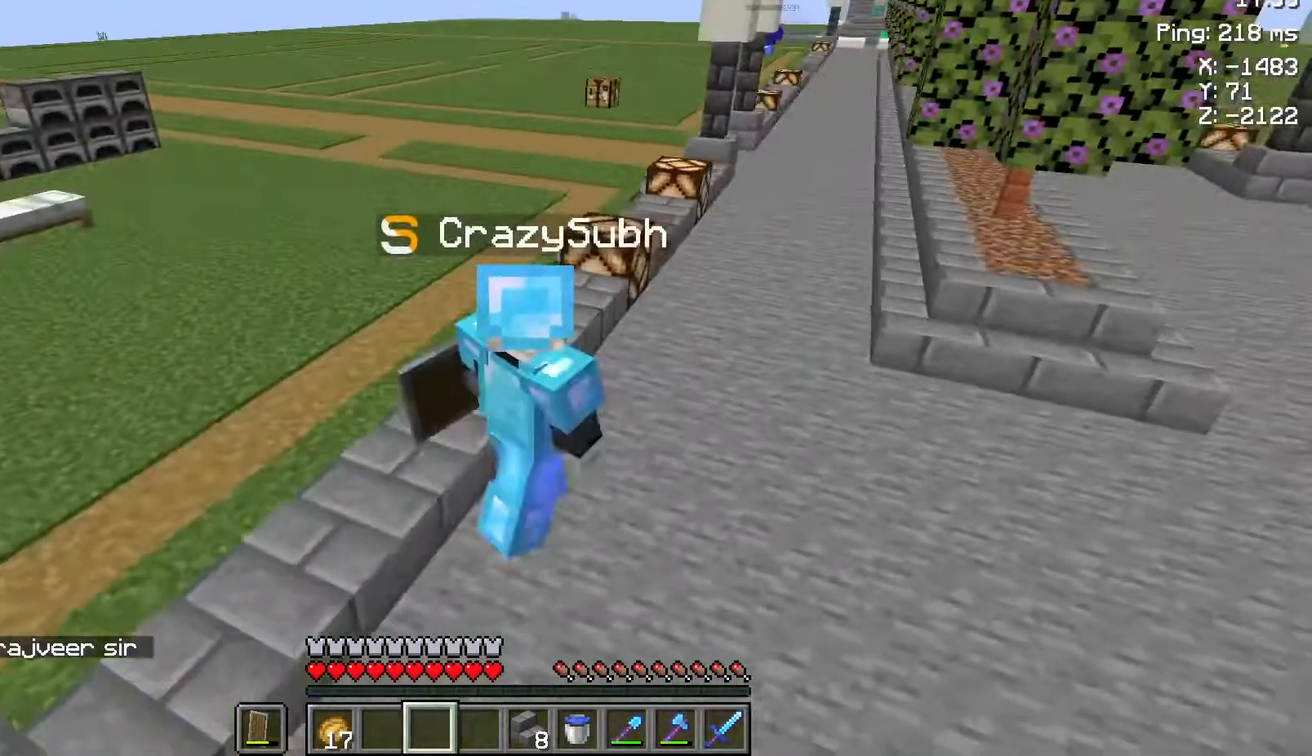
{"keys": ["d"], "mouse": [], "events": [[100, "w", "down"], [433, "w", "up"]]}
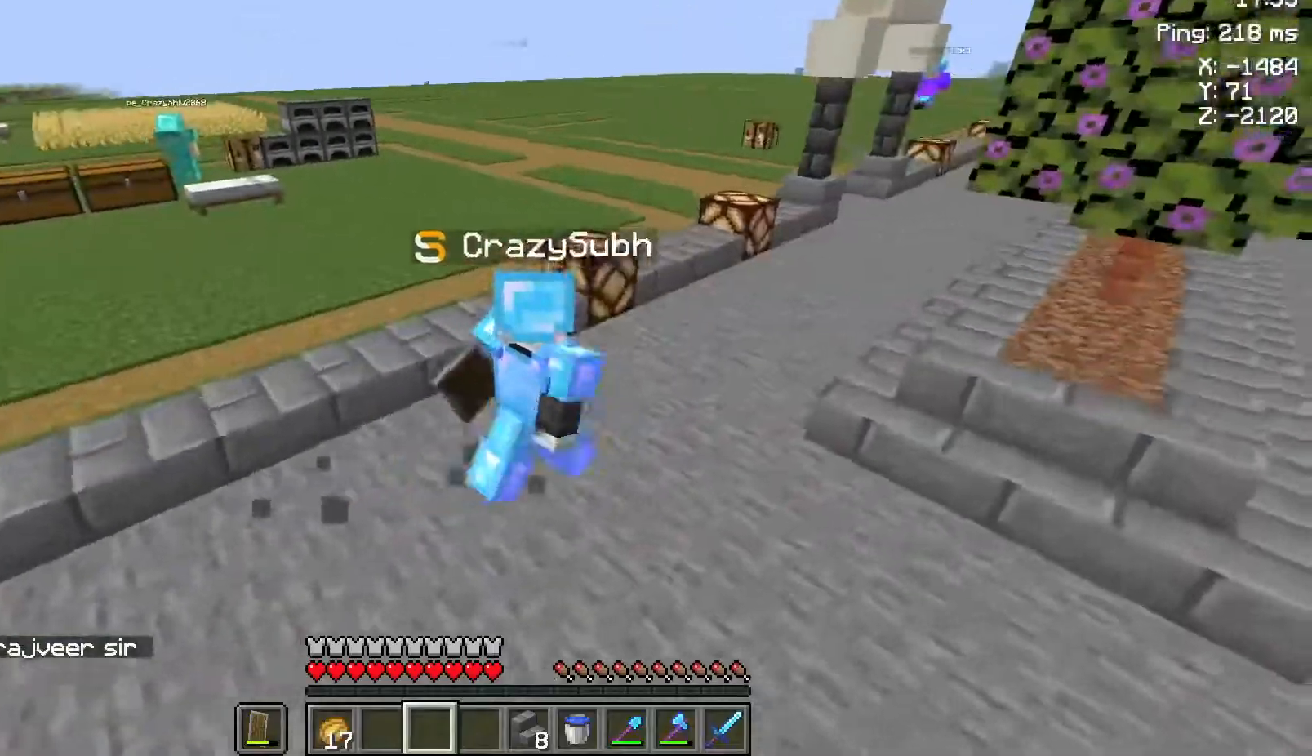
{"keys": ["d"], "mouse": [], "events": []}
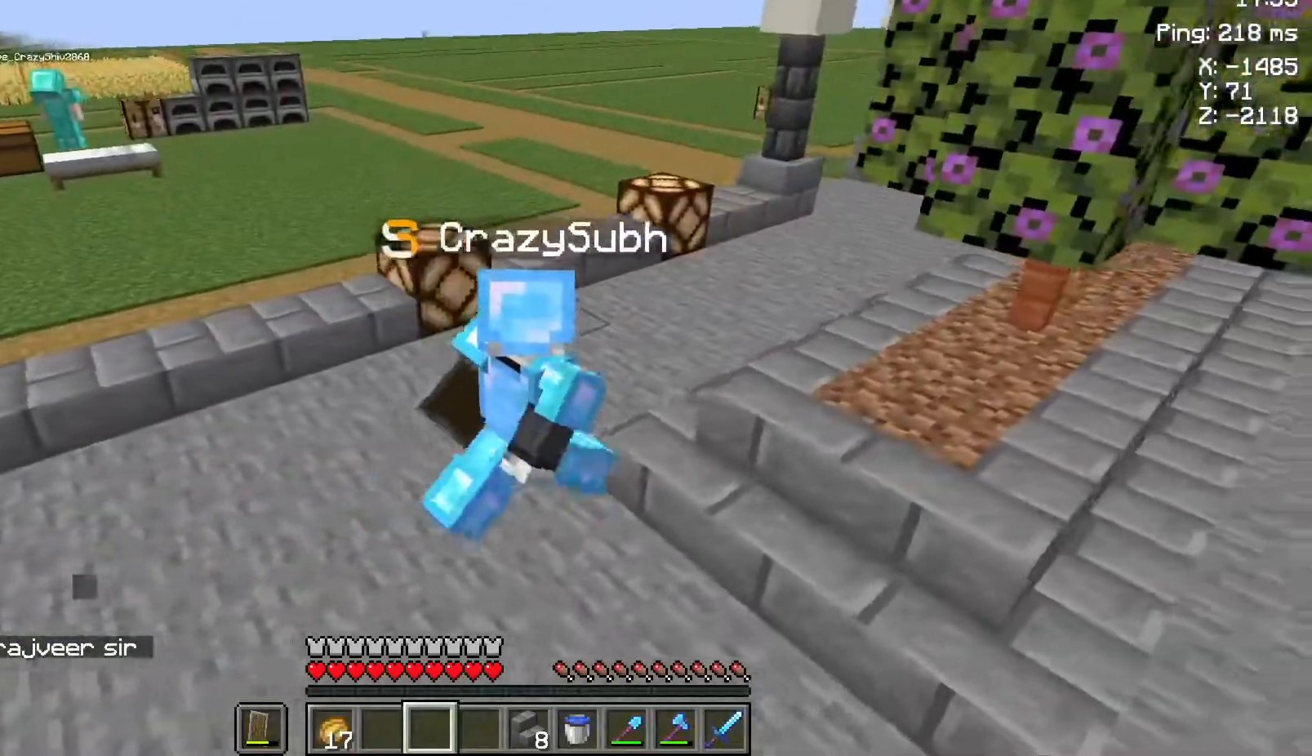
{"keys": ["d", "w"], "mouse": [], "events": [[67, "w", "down"]]}
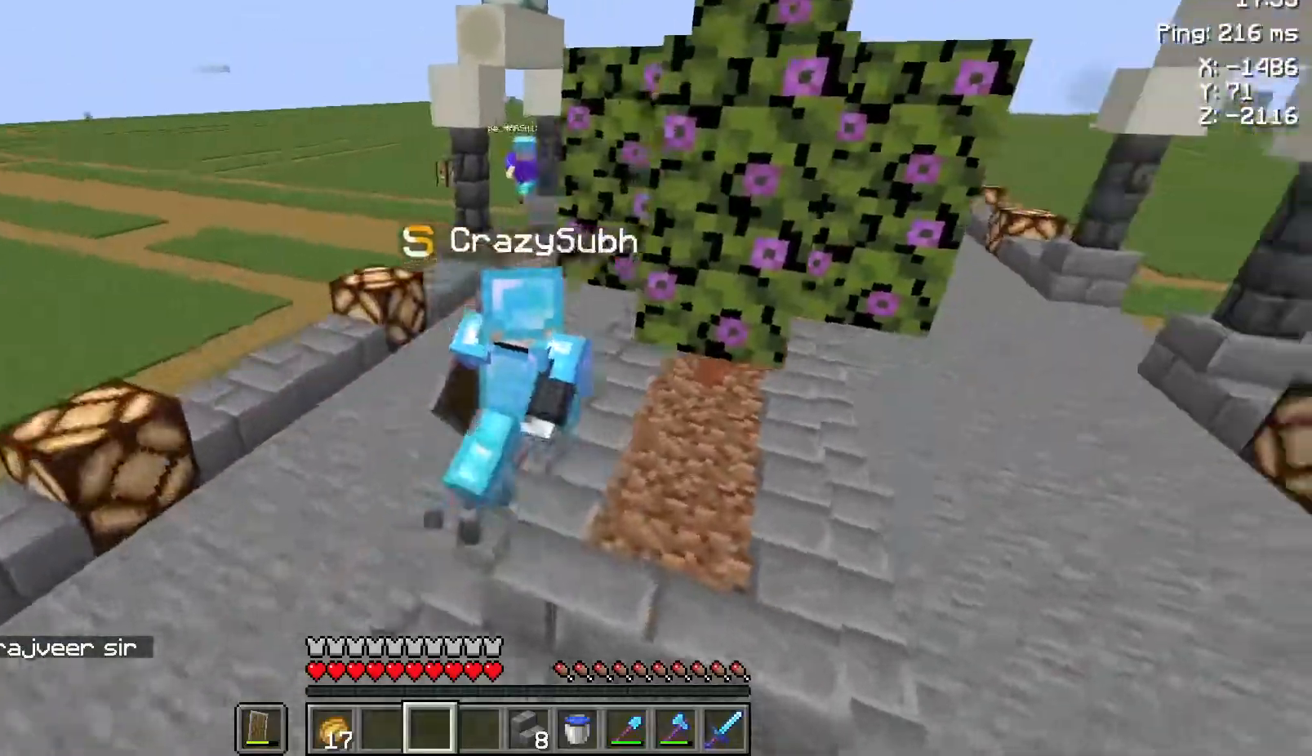
{"keys": ["a", "w"], "mouse": [], "events": [[17, "d", "up"], [433, "a", "down"]]}
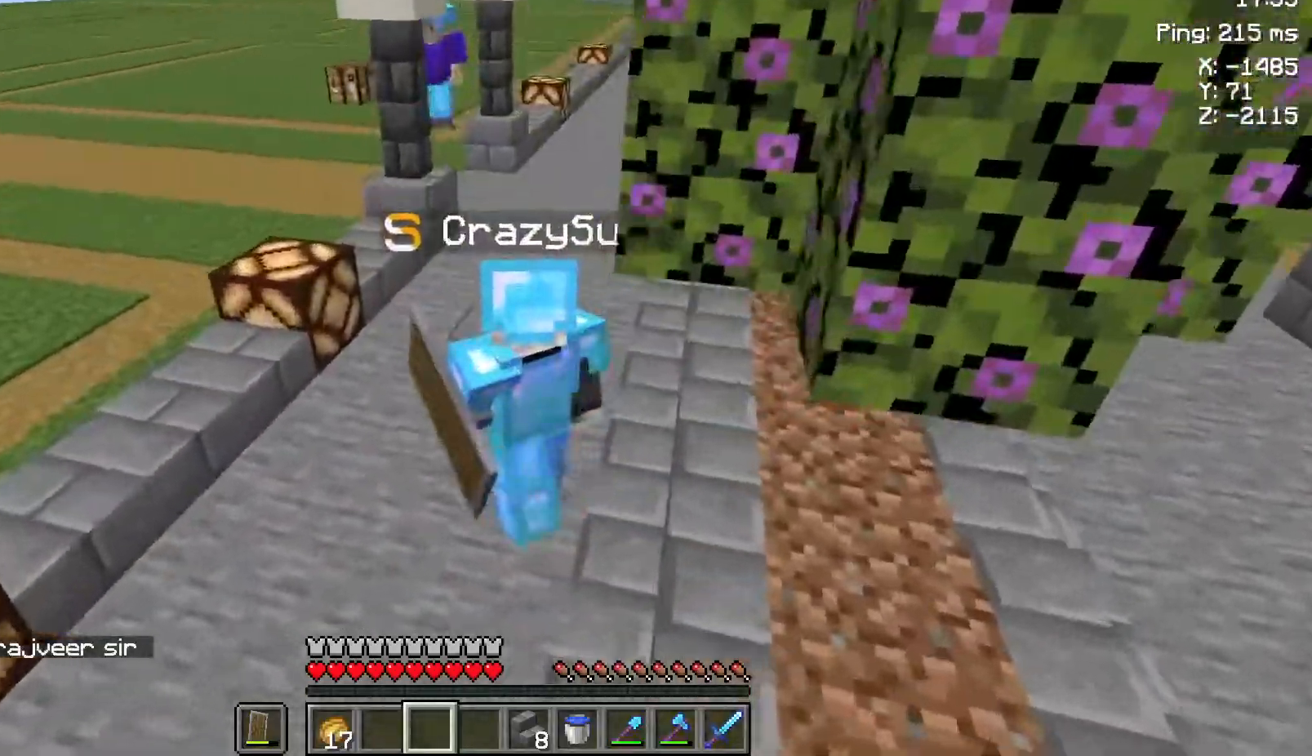
{"keys": ["w"], "mouse": [], "events": [[67, "a", "up"]]}
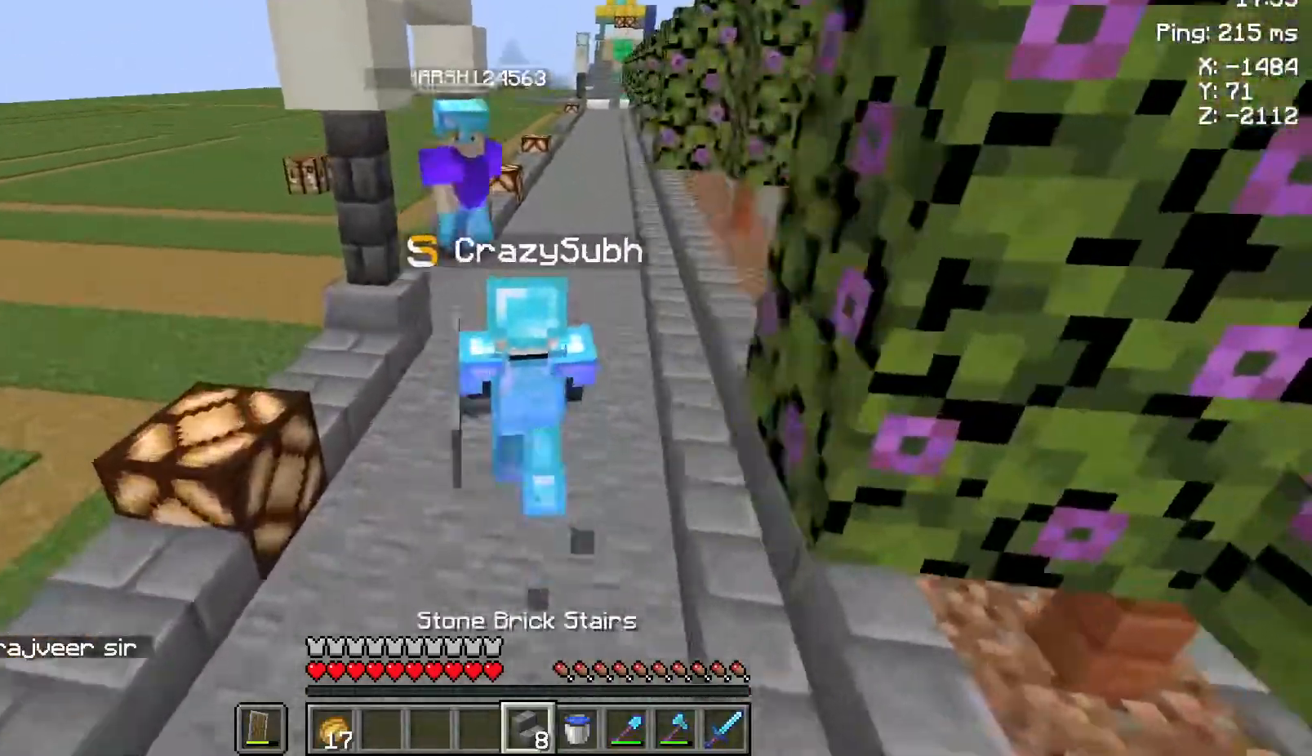
{"keys": ["w"], "mouse": [], "events": []}
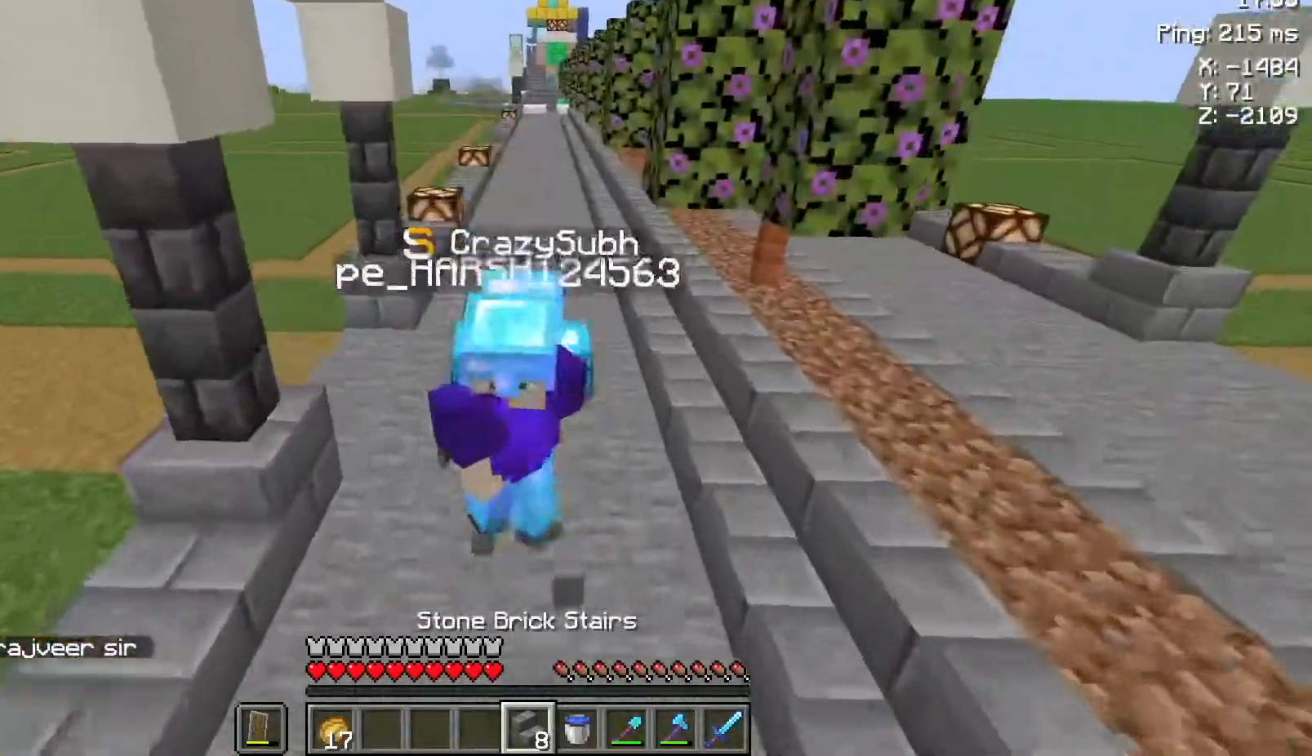
{"keys": ["w"], "mouse": [], "events": []}
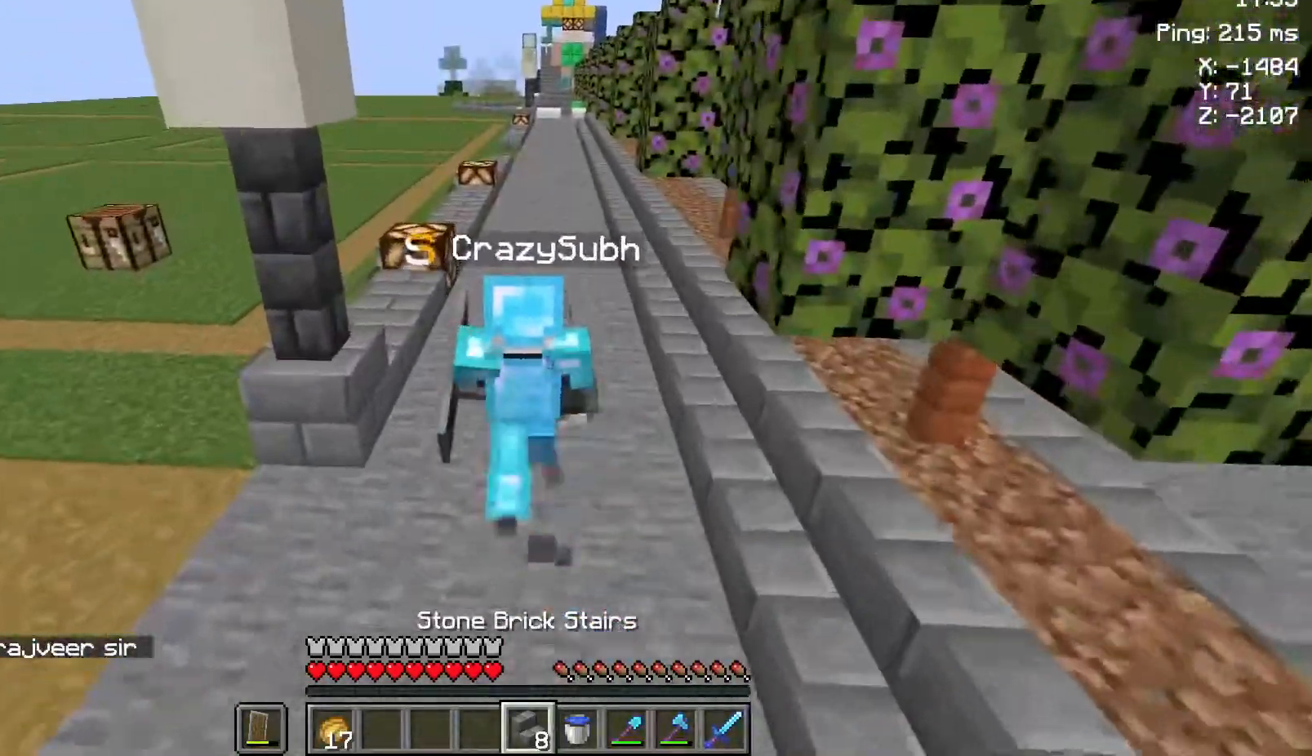
{"keys": ["a", "w"], "mouse": [], "events": [[483, "a", "down"]]}
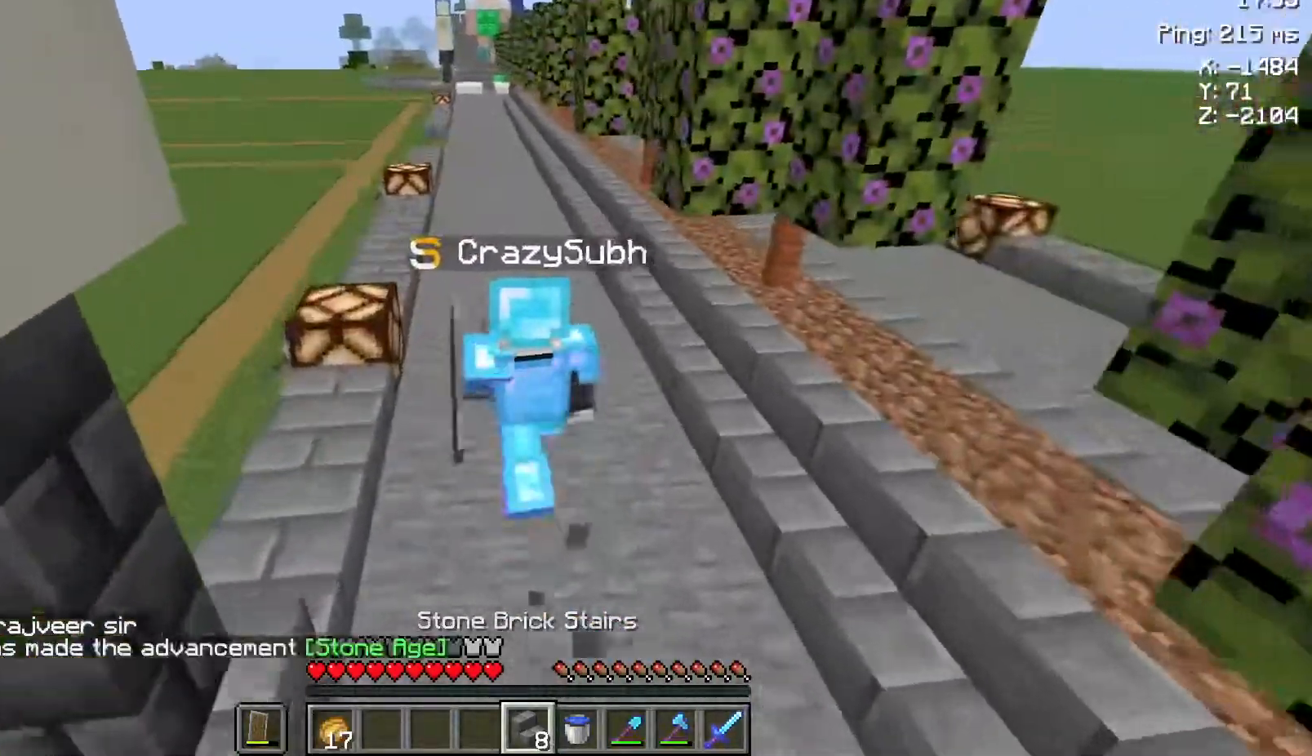
{"keys": ["w"], "mouse": [], "events": [[167, "a", "up"]]}
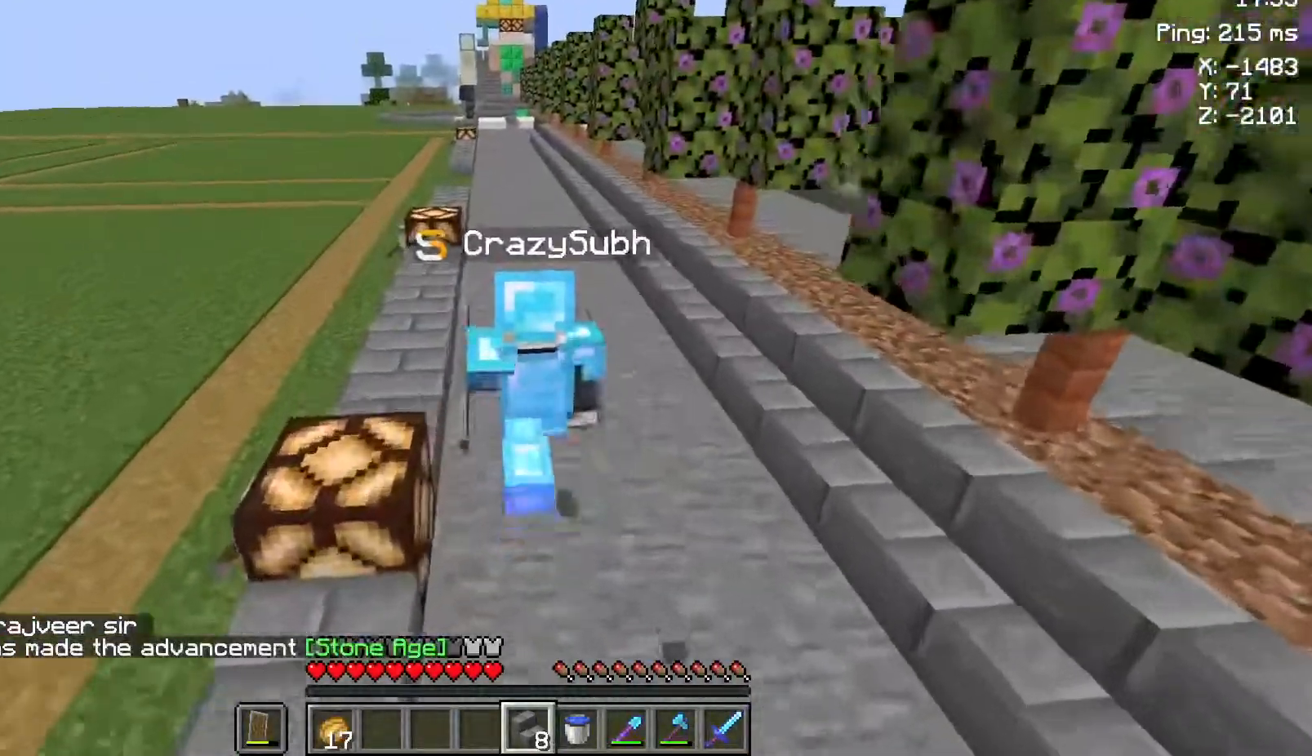
{"keys": ["w"], "mouse": [], "events": []}
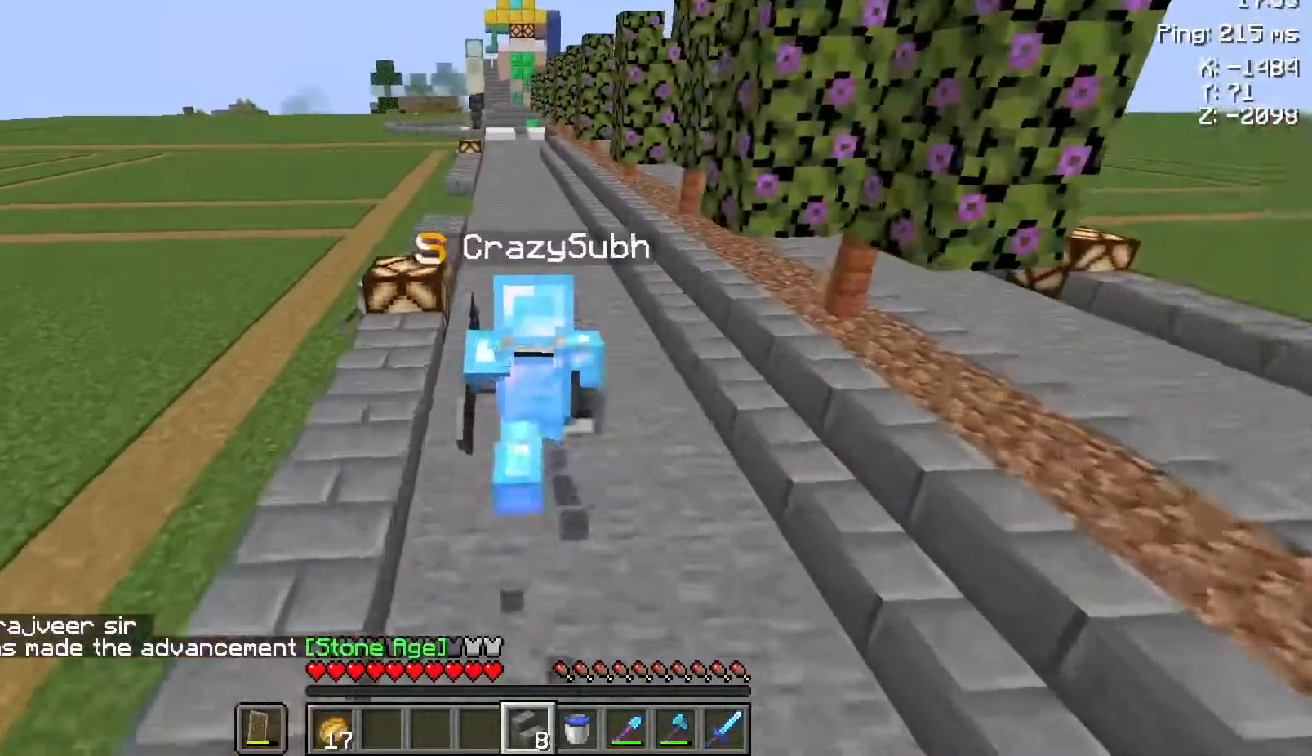
{"keys": ["w"], "mouse": [], "events": []}
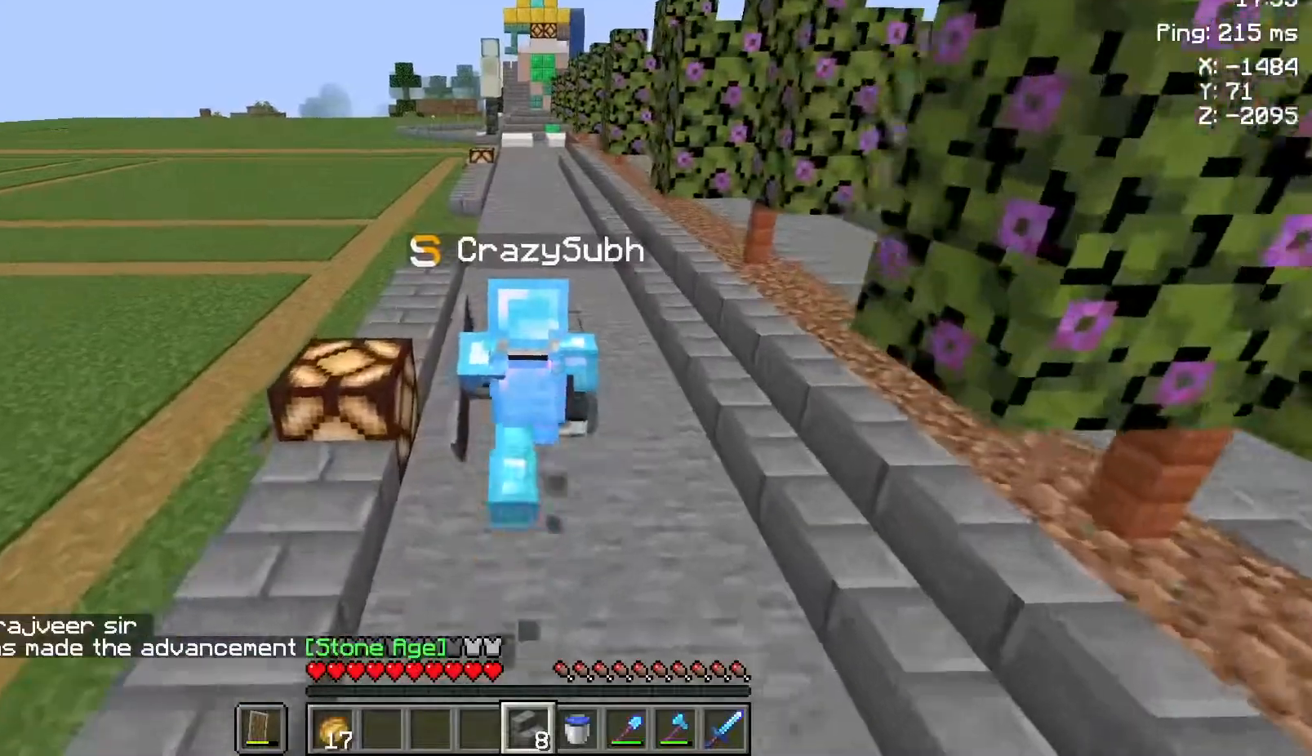
{"keys": ["w"], "mouse": [], "events": []}
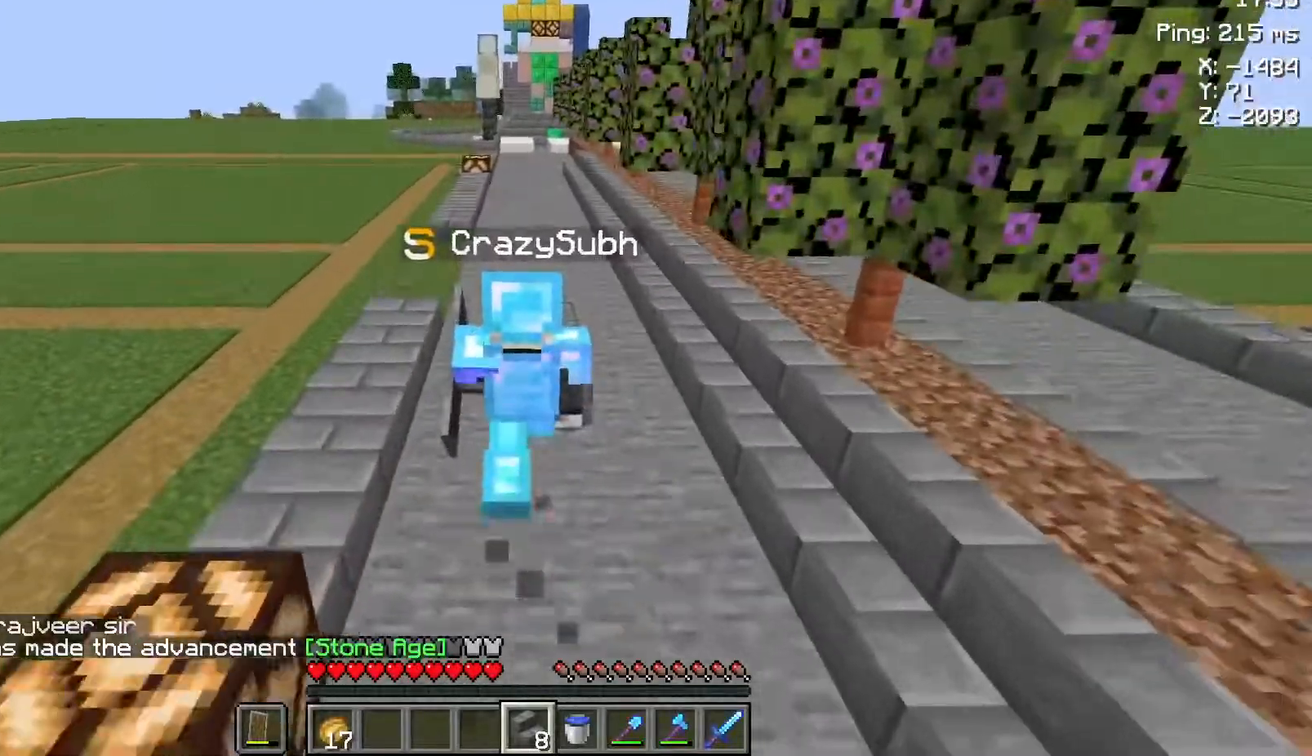
{"keys": ["w"], "mouse": [], "events": []}
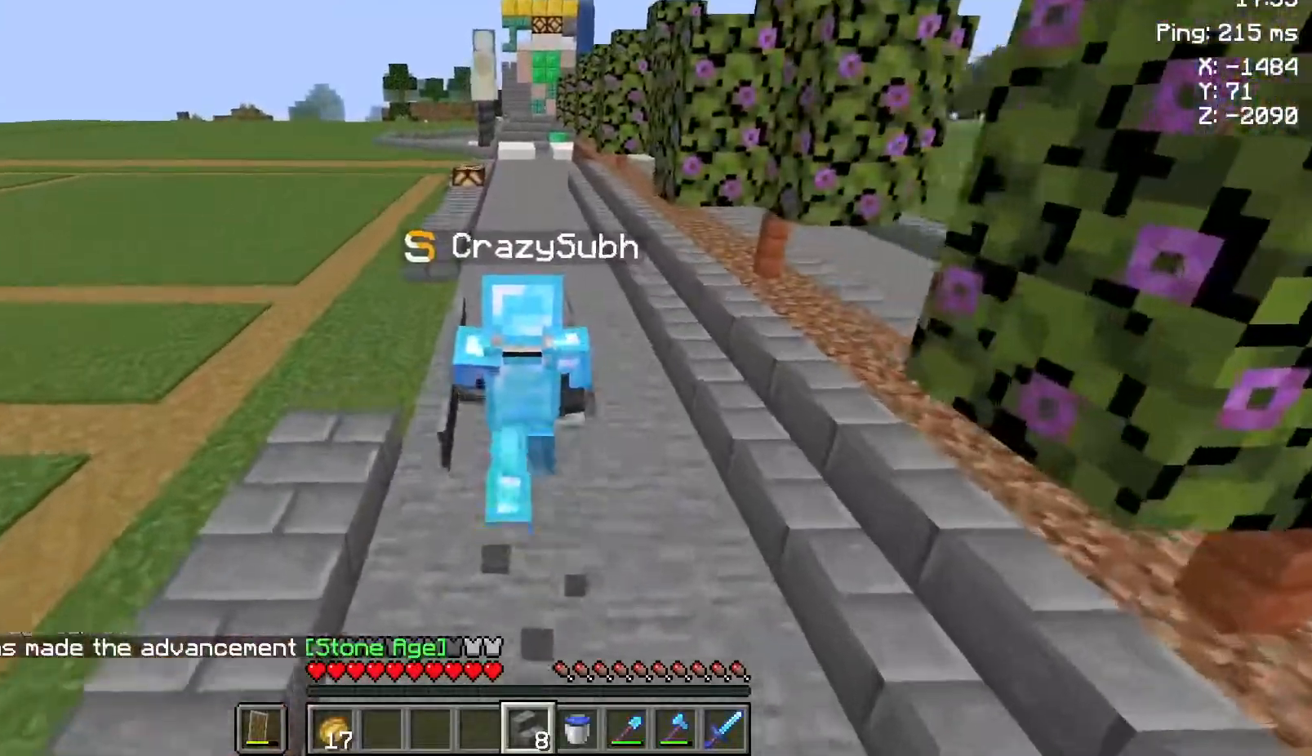
{"keys": ["w"], "mouse": [], "events": []}
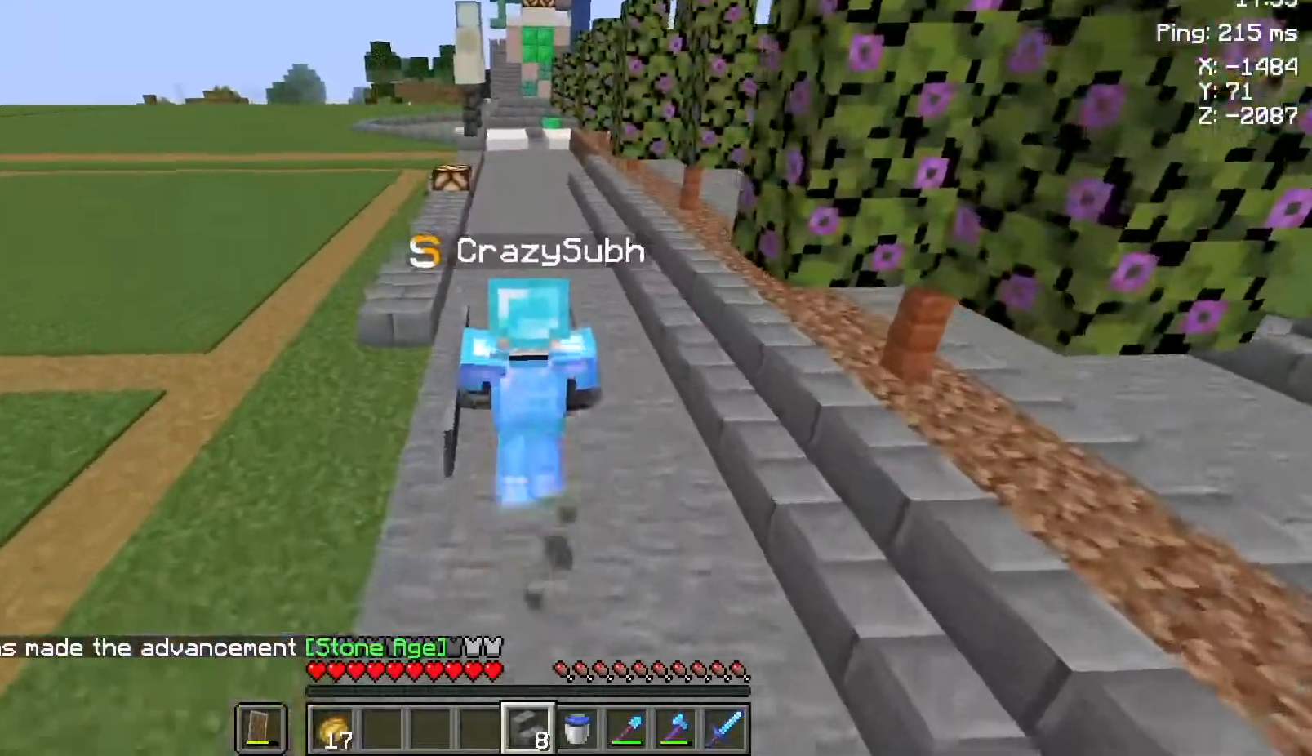
{"keys": ["a", "w"], "mouse": [], "events": [[433, "a", "down"]]}
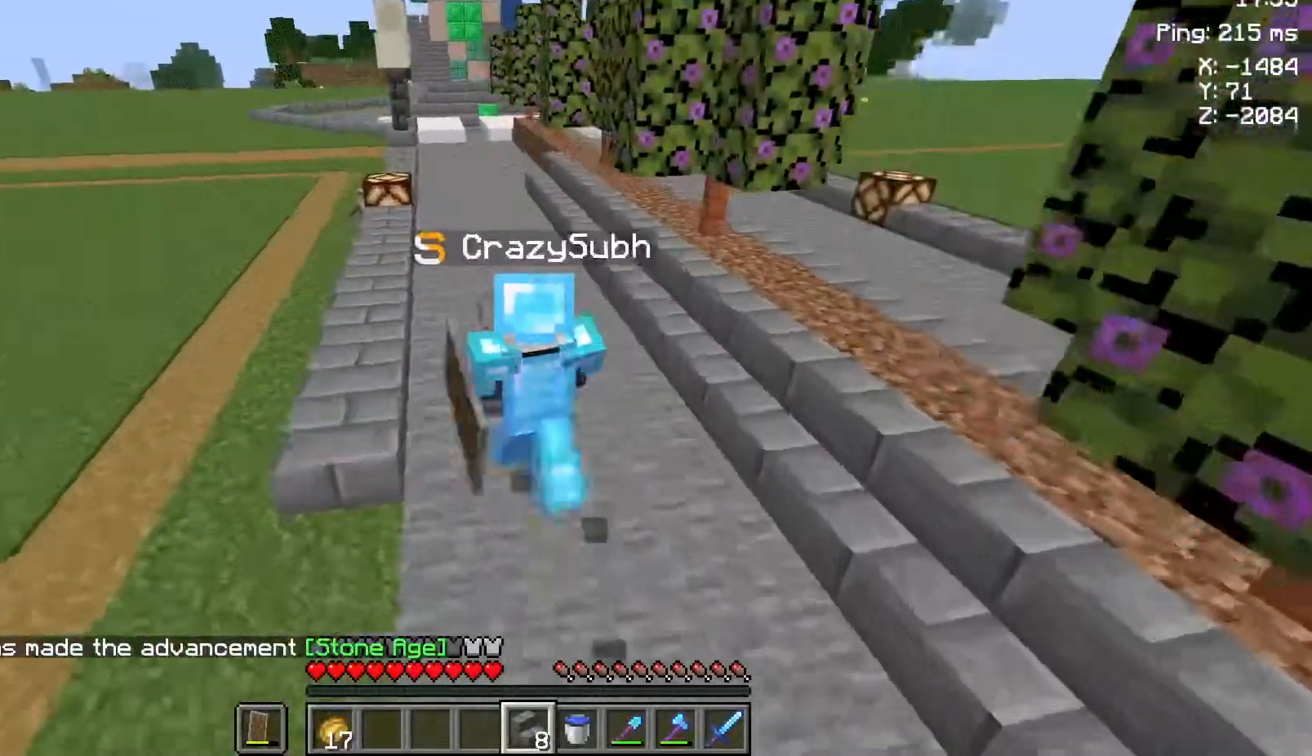
{"keys": ["w"], "mouse": [], "events": [[417, "a", "up"]]}
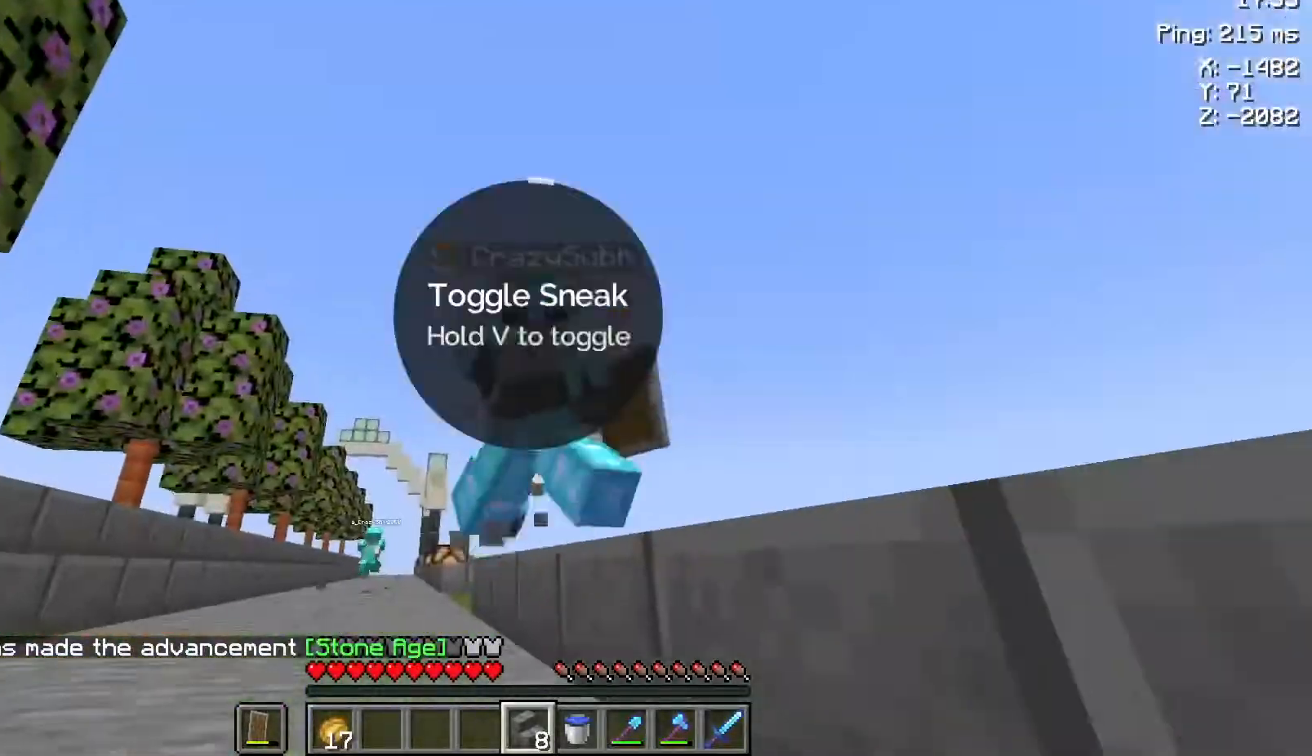
{"keys": ["a", "w"], "mouse": [], "events": [[450, "a", "down"]]}
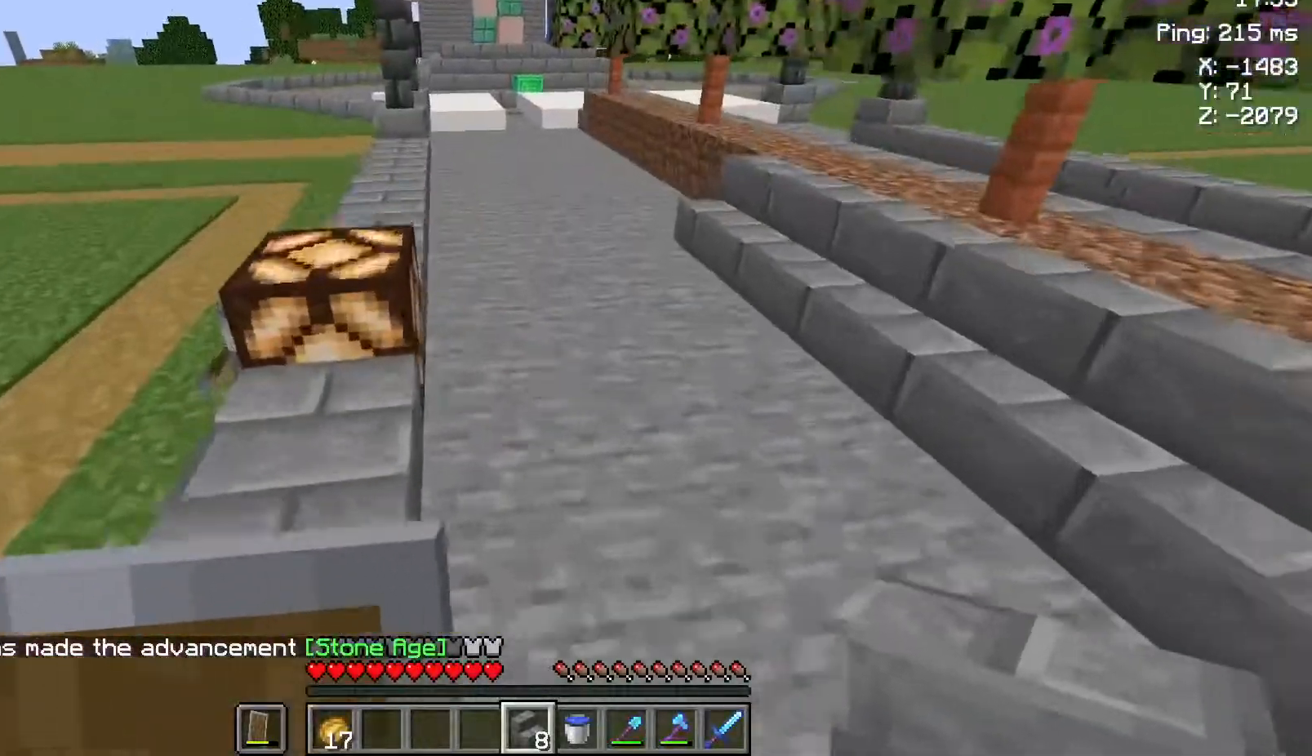
{"keys": ["w"], "mouse": [], "events": [[400, "a", "up"]]}